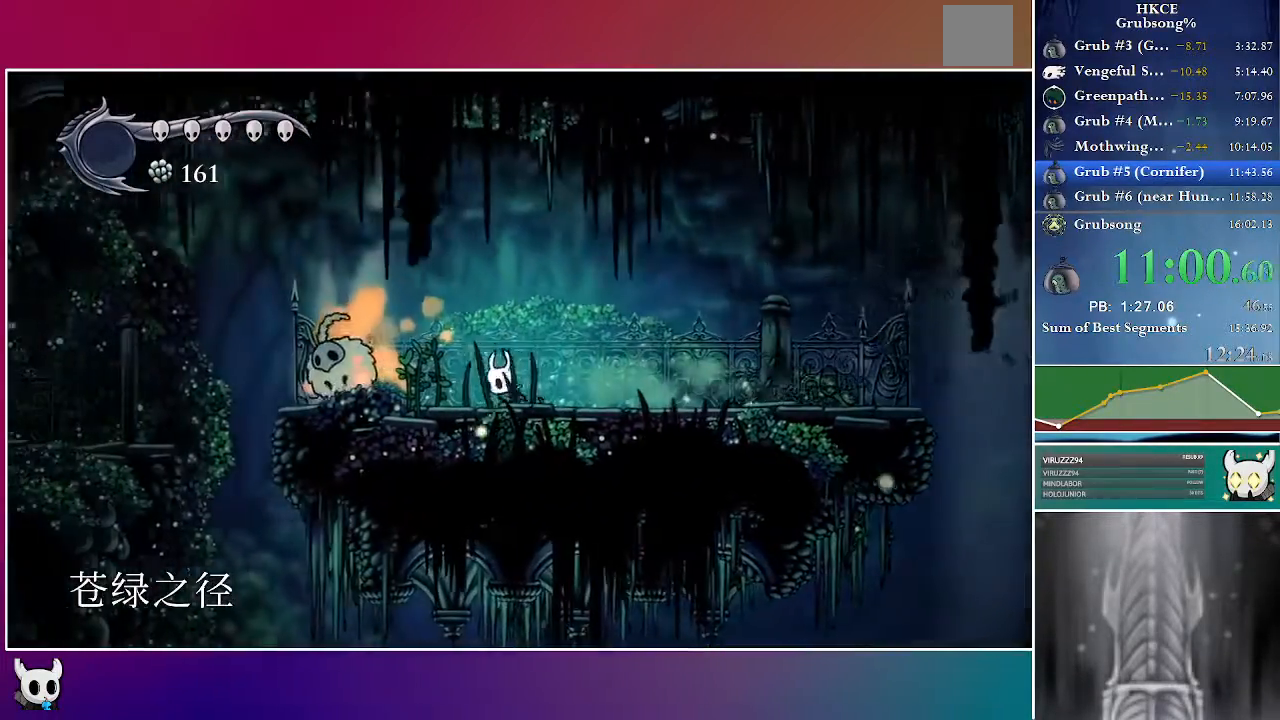
Gameplay with a controller (Xbox layout); each line is a JSON object with the inputs held at the frame after it. "events" lists button and stick changes between this image and that frame as [ms after this image, input, new state], when the widget could be followed in between. Not read: L3 R3.
{"buttons": ["DPAD_DOWN", "DPAD_LEFT"], "left_stick": "up", "right_stick": "center", "events": [[133, "A", "down"], [333, "left_stick", "up"], [400, "A", "up"]]}
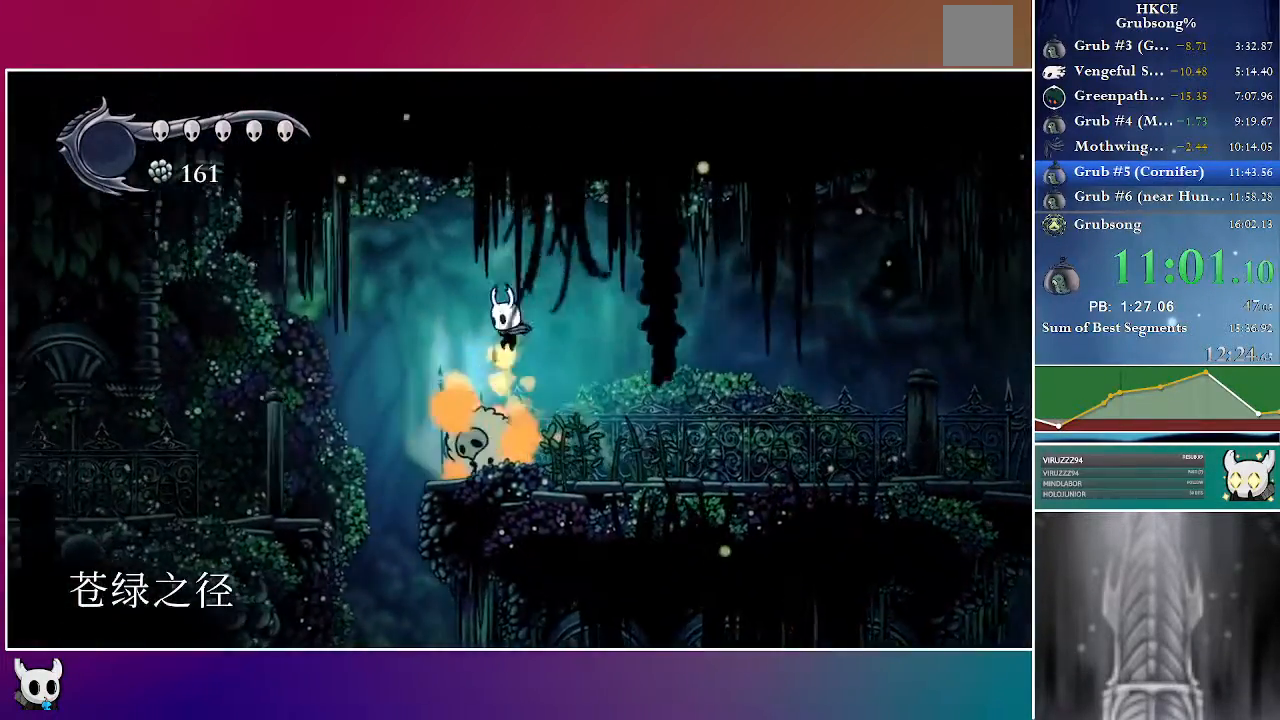
{"buttons": ["DPAD_LEFT"], "left_stick": "up-left", "right_stick": "center", "events": [[33, "X", "down"], [167, "left_stick", "up-left"], [183, "DPAD_DOWN", "up"], [183, "DPAD_UP", "down"], [233, "DPAD_UP", "up"], [233, "X", "up"]]}
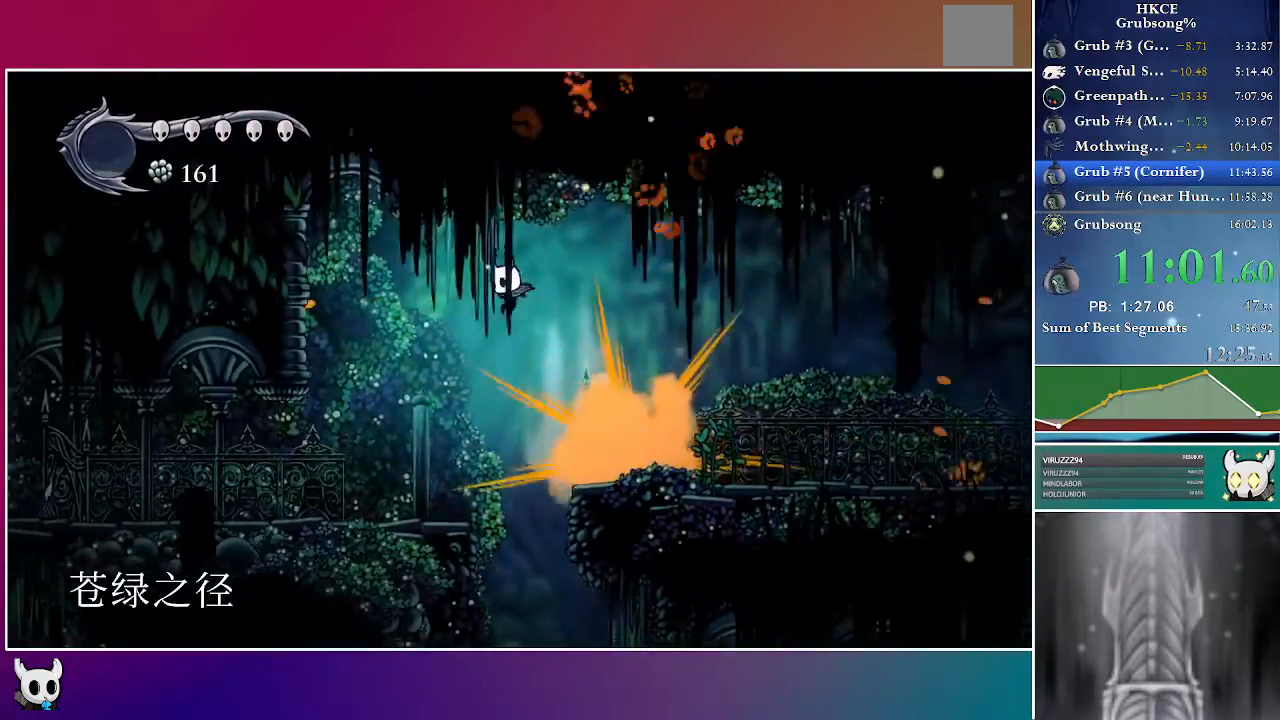
{"buttons": ["R2", "DPAD_LEFT"], "left_stick": "up-left", "right_stick": "center", "events": [[333, "R2", "down"]]}
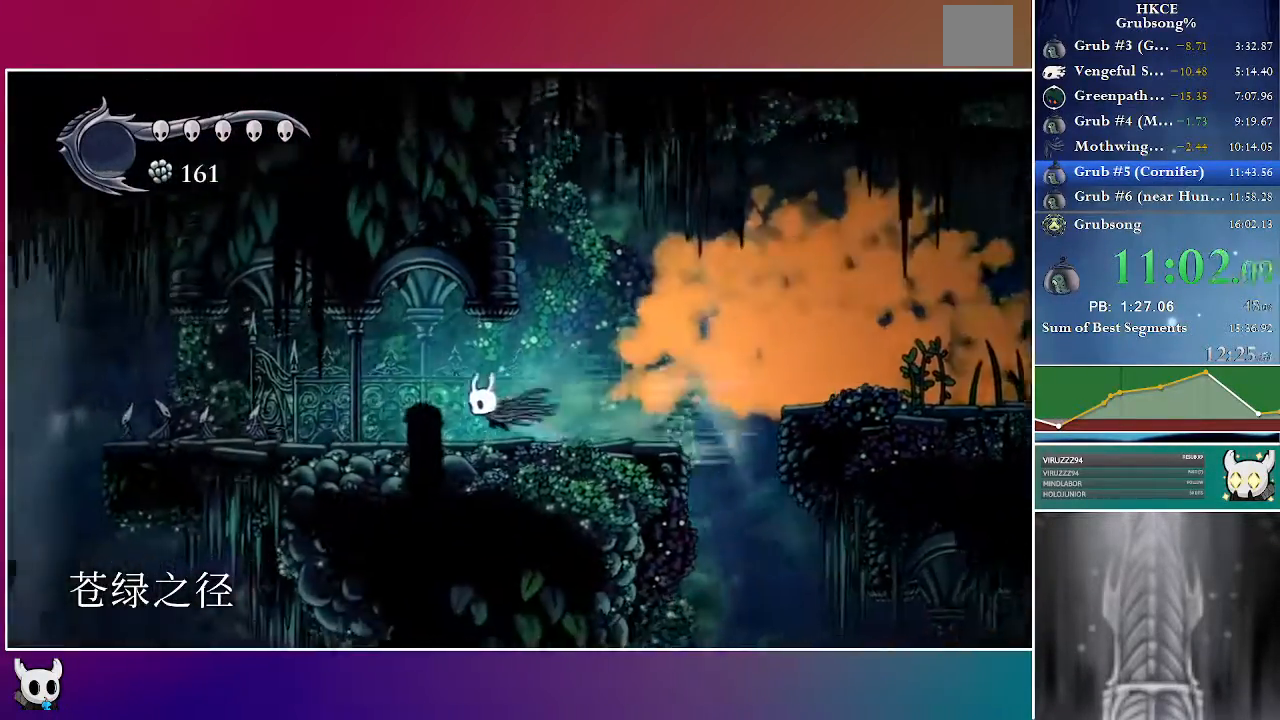
{"buttons": ["R2", "DPAD_LEFT"], "left_stick": "left", "right_stick": "center", "events": [[33, "R2", "up"], [167, "left_stick", "left"], [417, "R2", "down"]]}
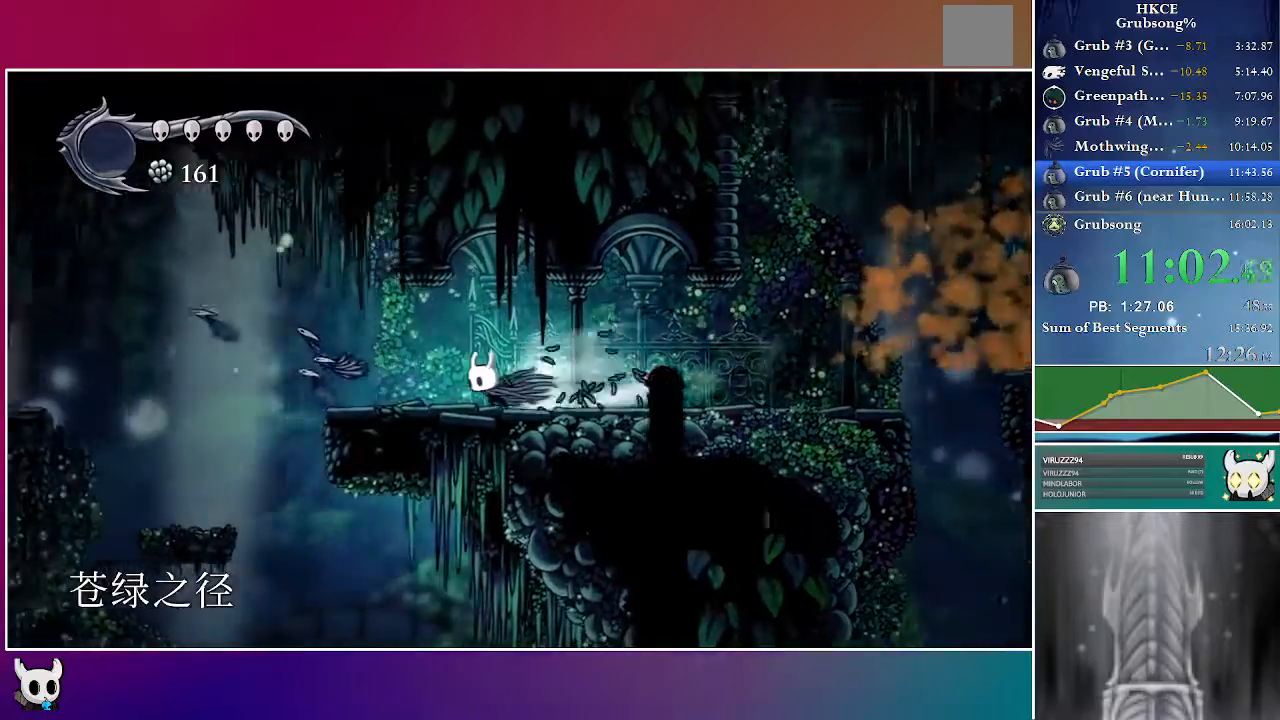
{"buttons": ["DPAD_LEFT"], "left_stick": "left", "right_stick": "center", "events": [[167, "R2", "up"], [267, "A", "down"], [500, "A", "up"]]}
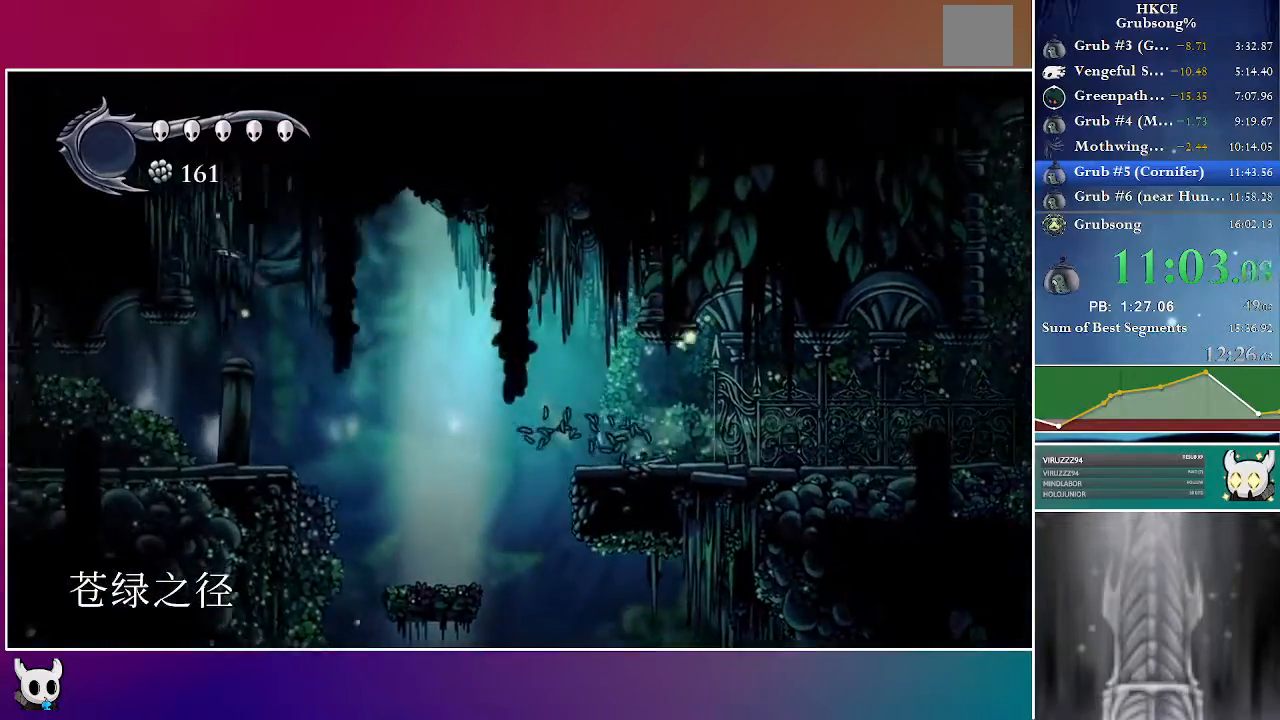
{"buttons": ["DPAD_LEFT"], "left_stick": "center", "right_stick": "center", "events": [[50, "R2", "down"], [267, "R2", "up"], [500, "left_stick", "center"]]}
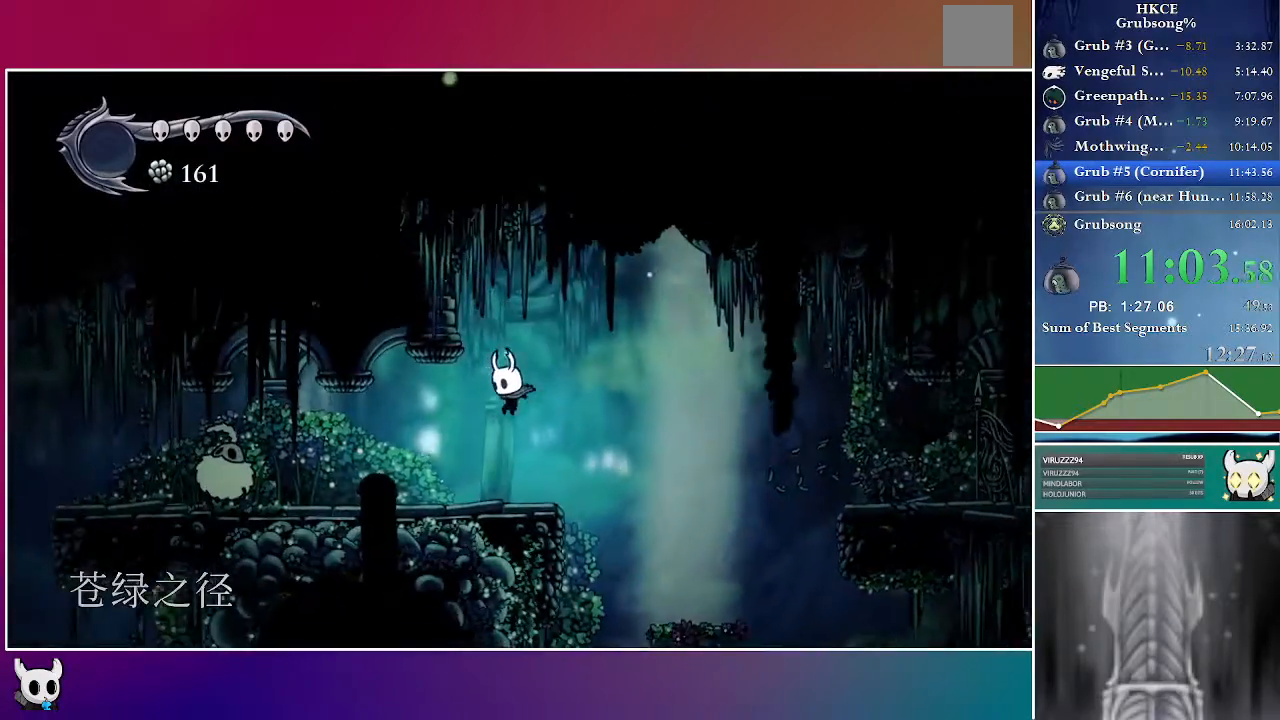
{"buttons": ["A"], "left_stick": "center", "right_stick": "center", "events": [[200, "R2", "down"], [333, "DPAD_LEFT", "up"], [367, "R2", "up"], [500, "A", "down"]]}
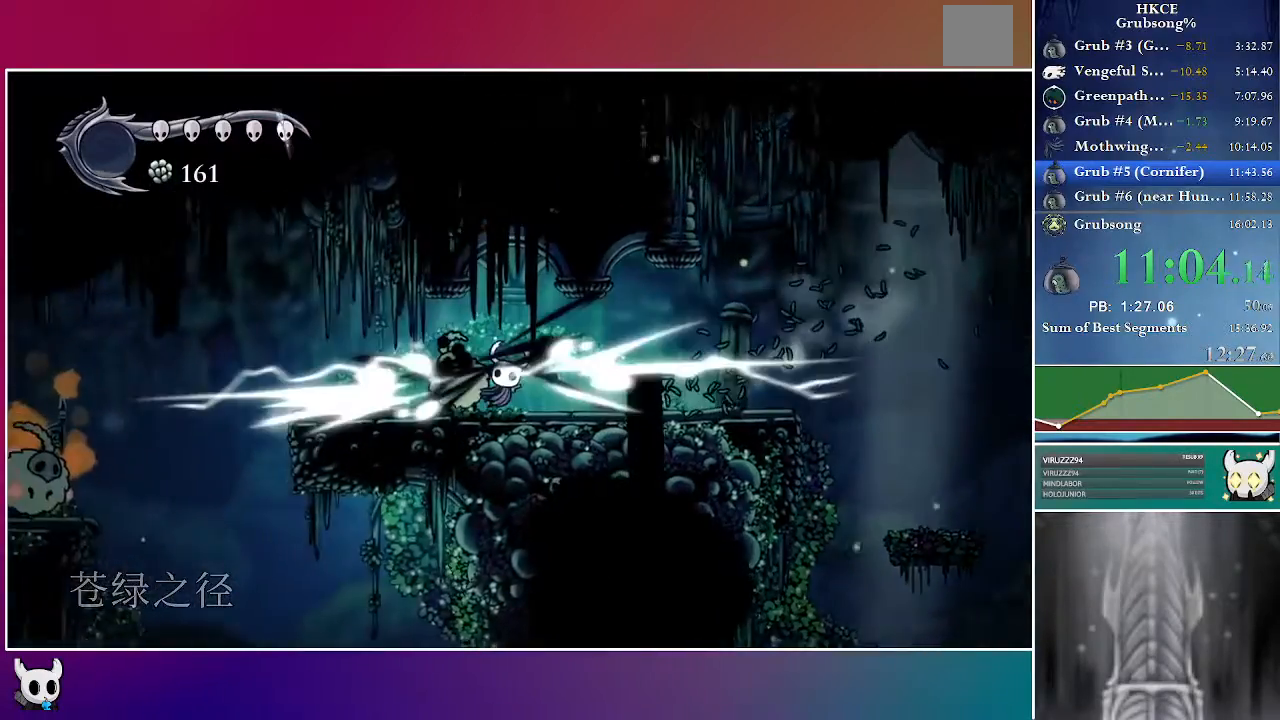
{"buttons": ["DPAD_LEFT"], "left_stick": "center", "right_stick": "center", "events": [[17, "DPAD_LEFT", "down"], [233, "A", "up"]]}
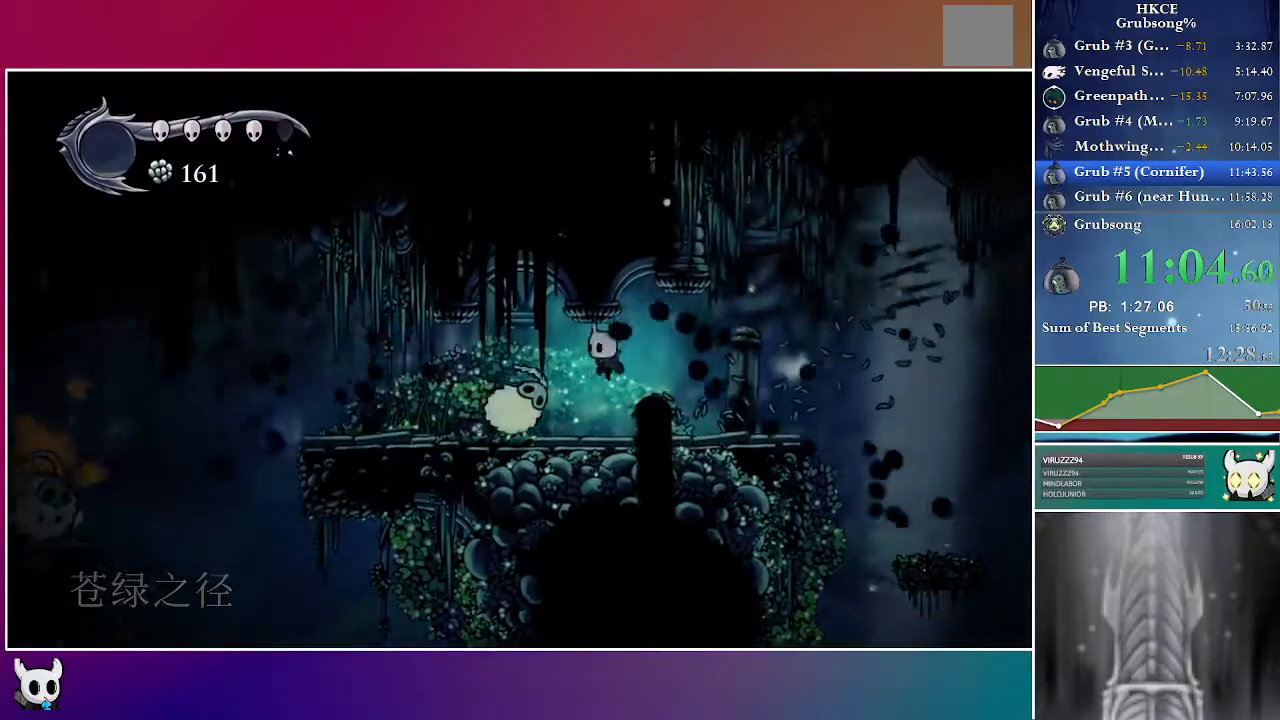
{"buttons": ["DPAD_LEFT"], "left_stick": "center", "right_stick": "center", "events": [[50, "R2", "down"], [250, "R2", "up"]]}
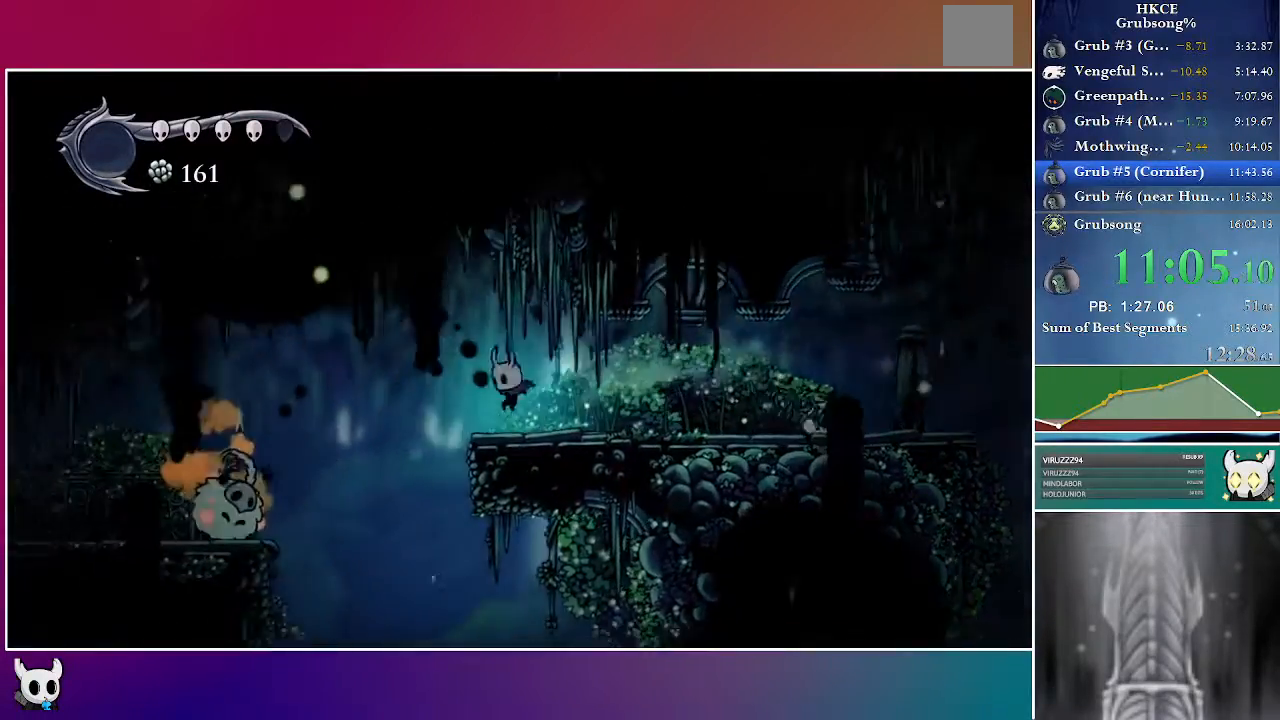
{"buttons": ["DPAD_LEFT"], "left_stick": "center", "right_stick": "center", "events": [[117, "A", "down"], [350, "A", "up"]]}
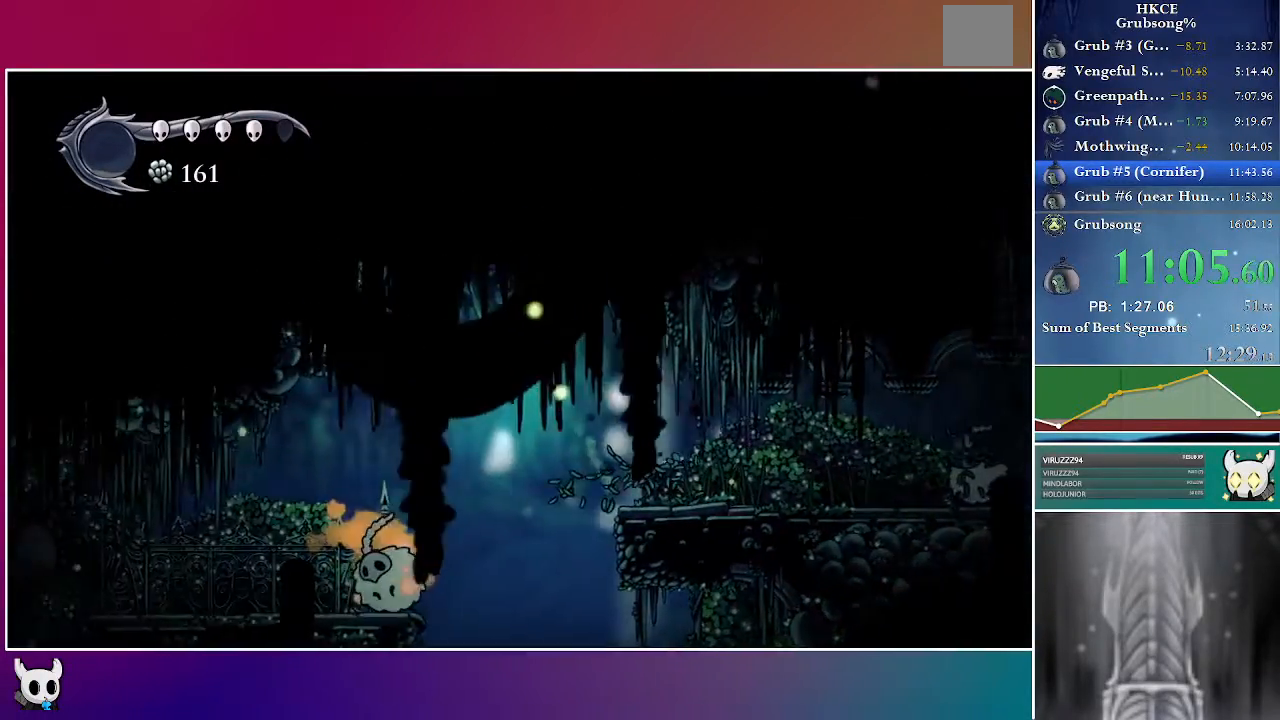
{"buttons": ["DPAD_LEFT"], "left_stick": "center", "right_stick": "center", "events": [[167, "R2", "down"], [333, "R2", "up"]]}
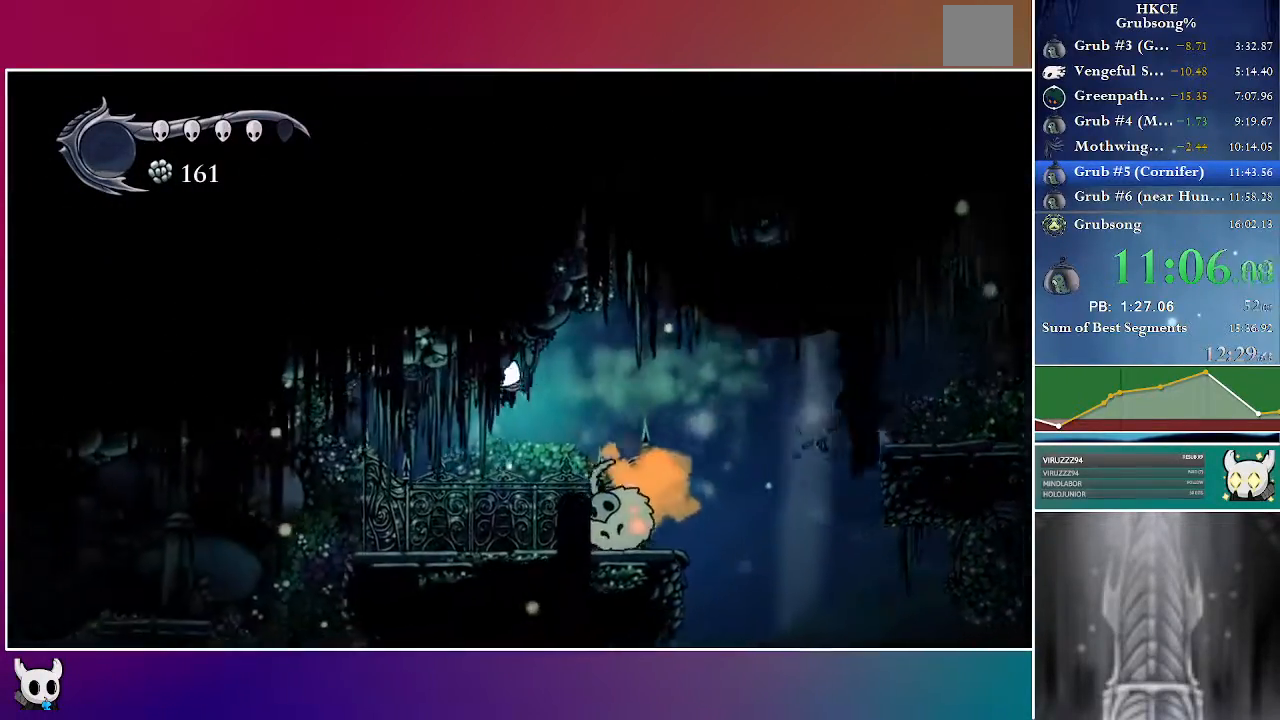
{"buttons": ["R2", "DPAD_LEFT"], "left_stick": "center", "right_stick": "center", "events": [[383, "R2", "down"]]}
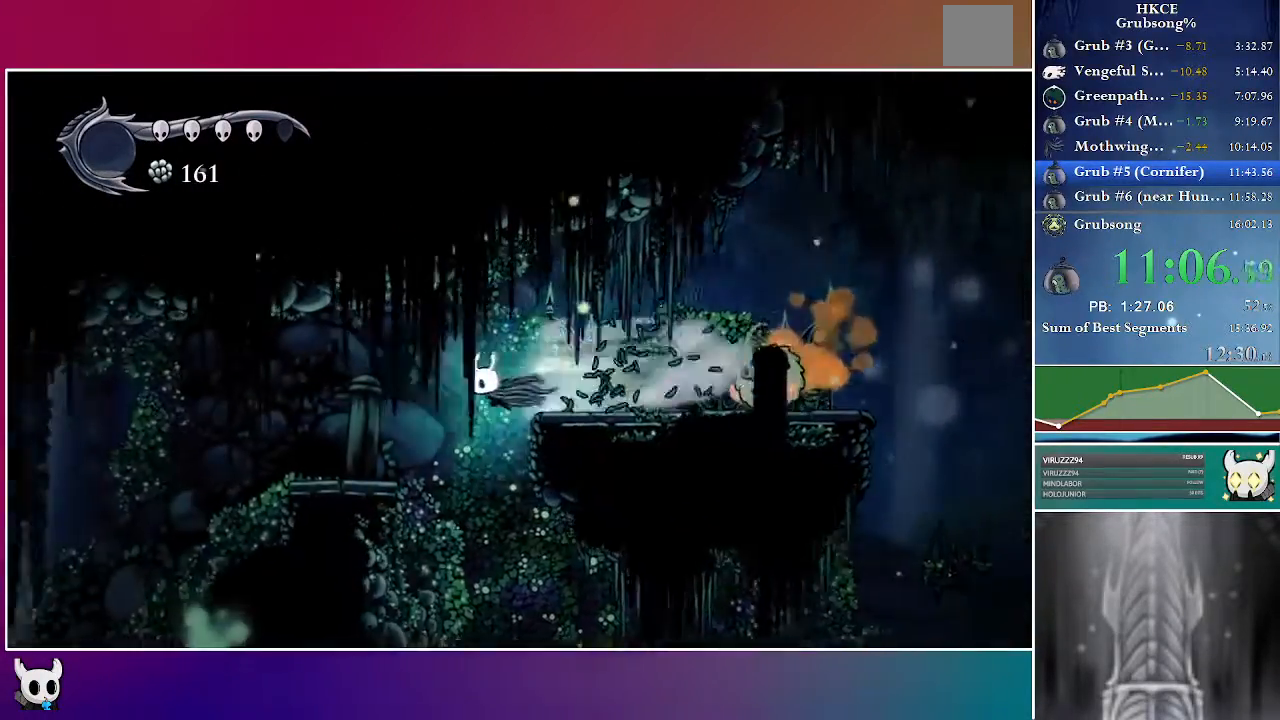
{"buttons": ["DPAD_LEFT"], "left_stick": "center", "right_stick": "center", "events": [[117, "R2", "up"]]}
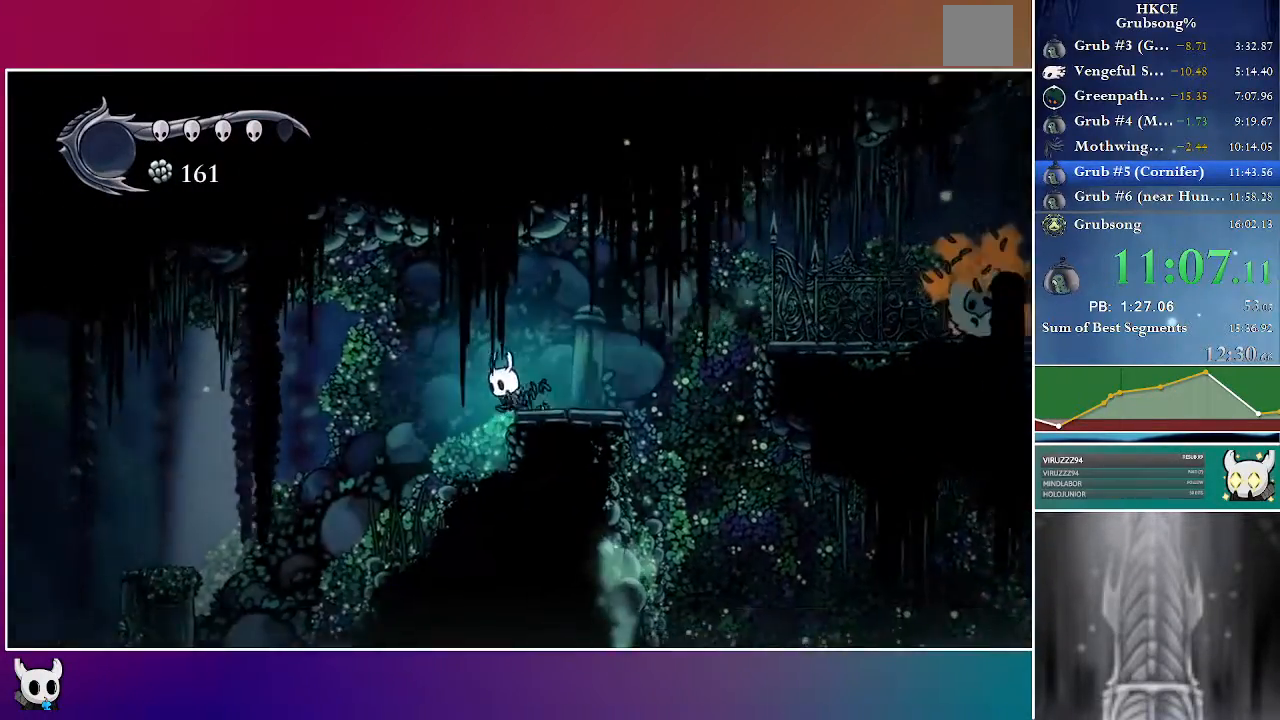
{"buttons": ["R2", "DPAD_LEFT"], "left_stick": "center", "right_stick": "center", "events": [[17, "A", "down"], [167, "A", "up"], [417, "R2", "down"]]}
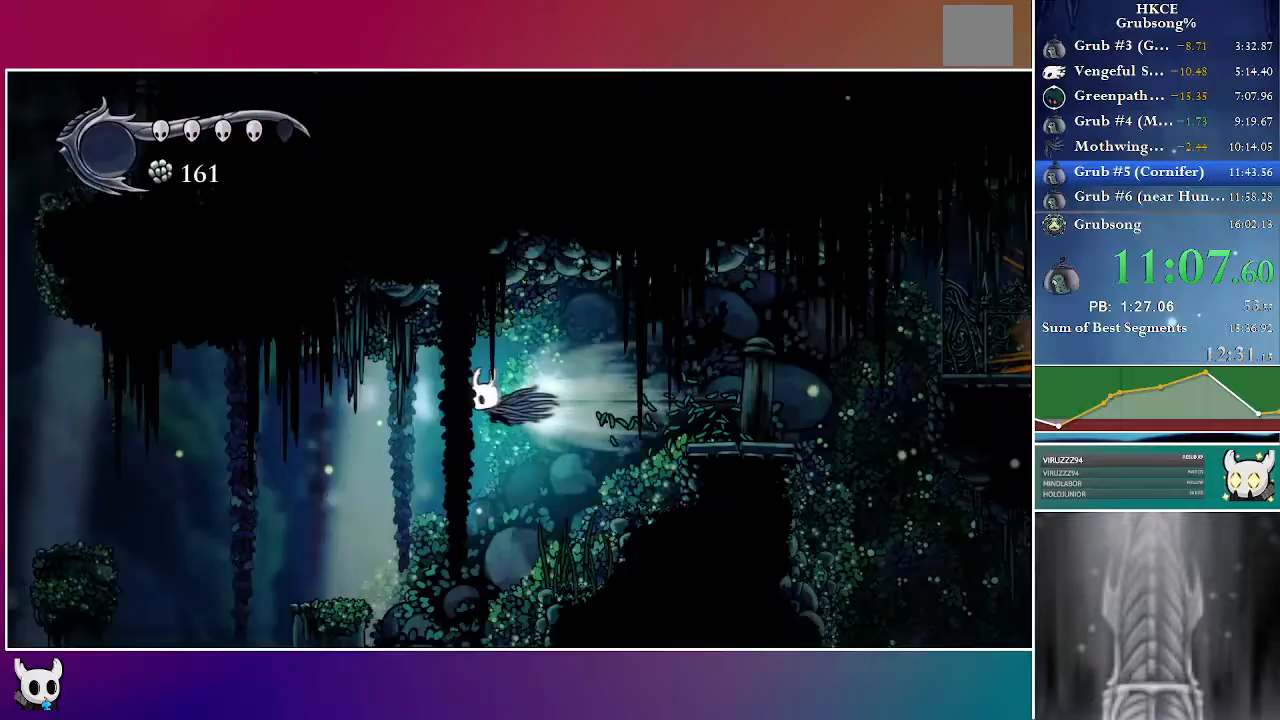
{"buttons": ["DPAD_LEFT"], "left_stick": "center", "right_stick": "center", "events": [[83, "R2", "up"], [167, "DPAD_LEFT", "up"], [483, "DPAD_LEFT", "down"]]}
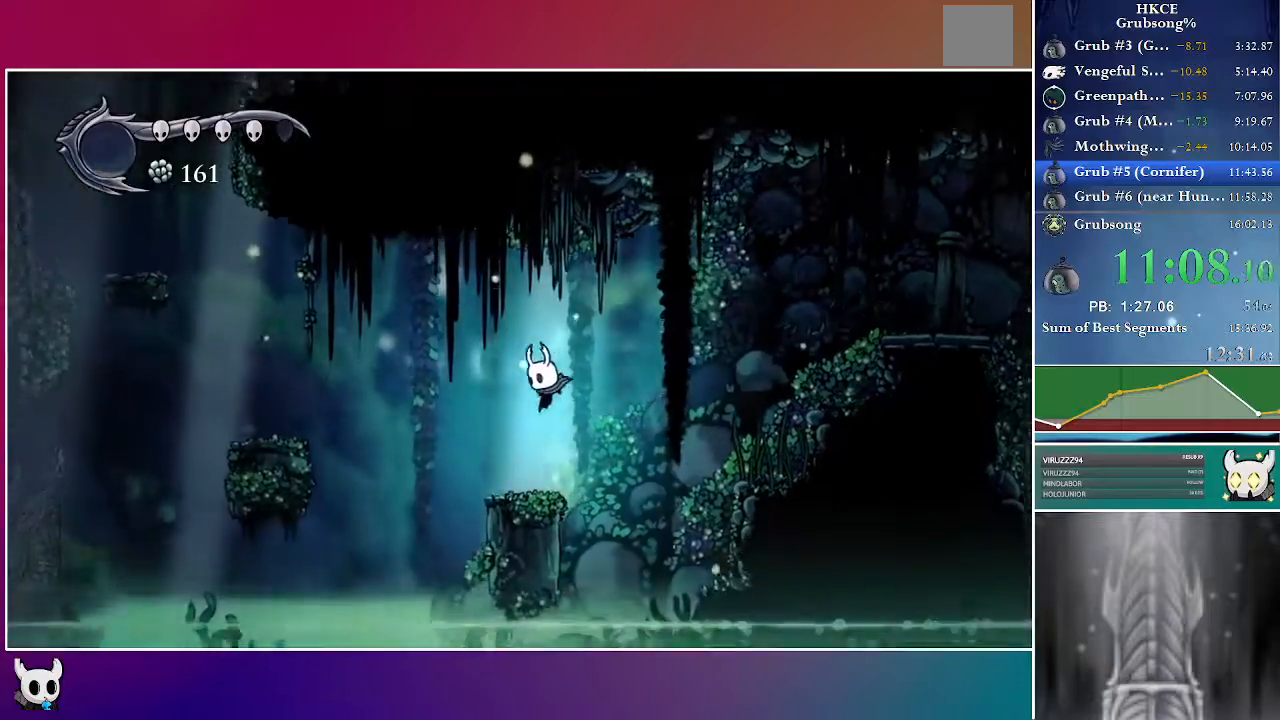
{"buttons": ["A", "DPAD_LEFT"], "left_stick": "center", "right_stick": "center", "events": [[183, "A", "down"]]}